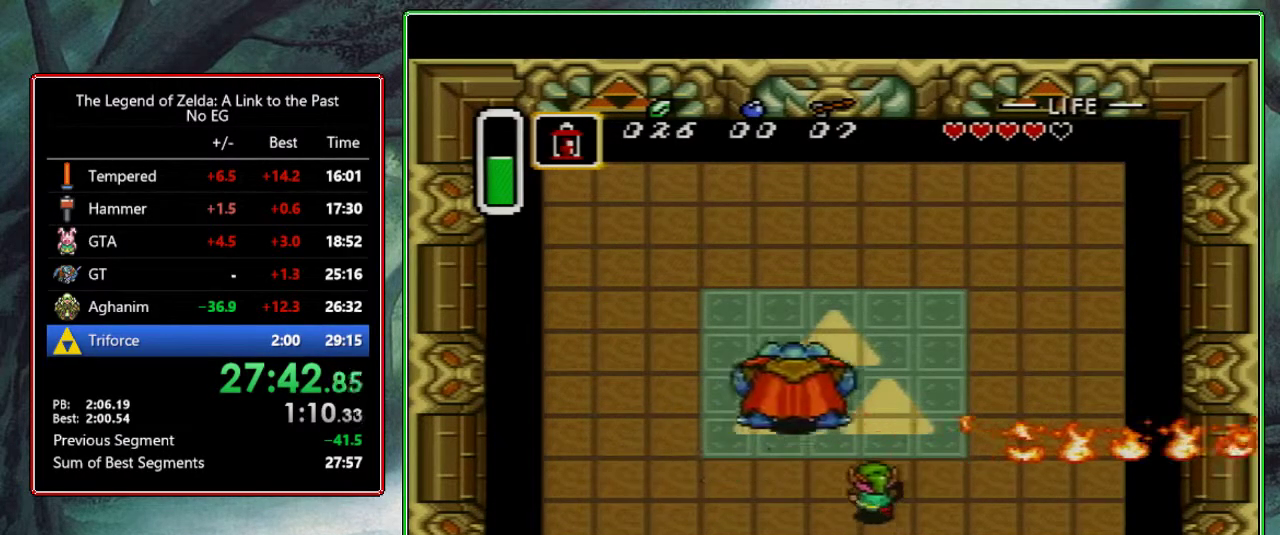
Gameplay with a controller (Nintendo layout); each line is a JSON object with the inputs held at the frame after it. "events" lists button and stick changes between this image and that frame as [ms after this image, input, new state], when the widget could be followed in between. Not read: L3 R3.
{"buttons": ["B", "DPAD_UP", "DPAD_RIGHT"], "events": [[83, "B", "down"]]}
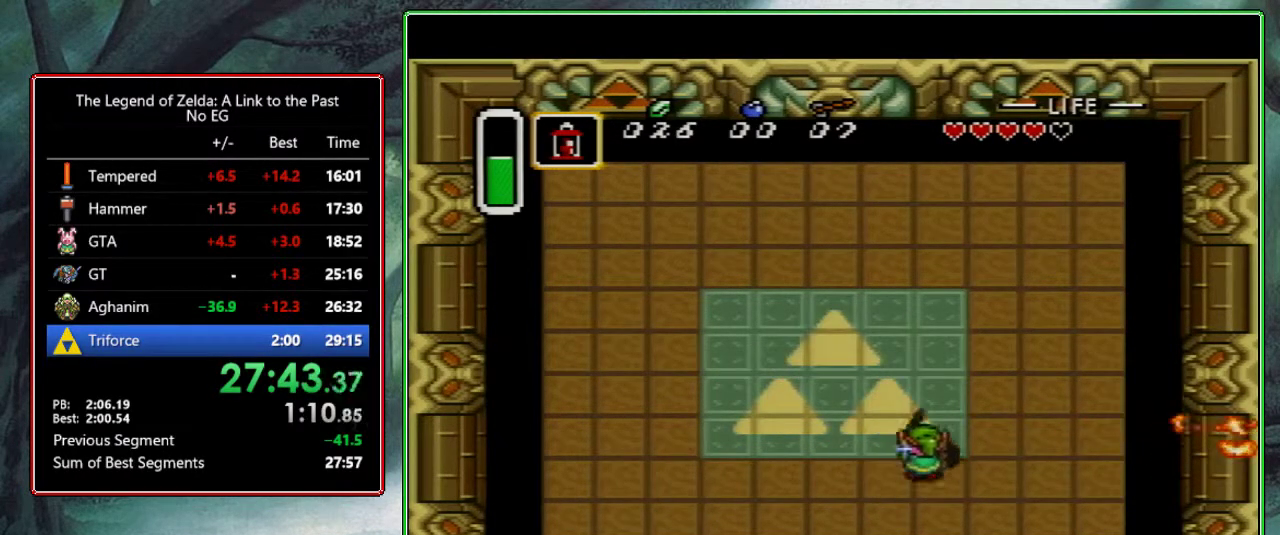
{"buttons": ["B", "DPAD_UP", "DPAD_RIGHT"], "events": []}
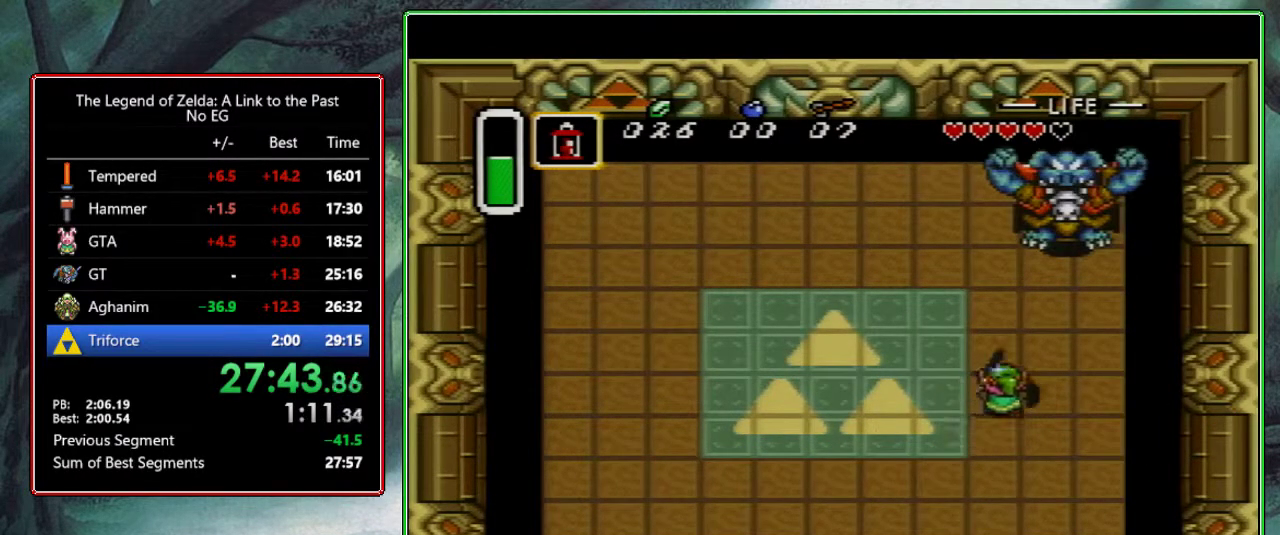
{"buttons": ["B"], "events": [[267, "DPAD_UP", "up"], [333, "DPAD_RIGHT", "up"], [333, "DPAD_UP", "down"], [350, "DPAD_UP", "up"]]}
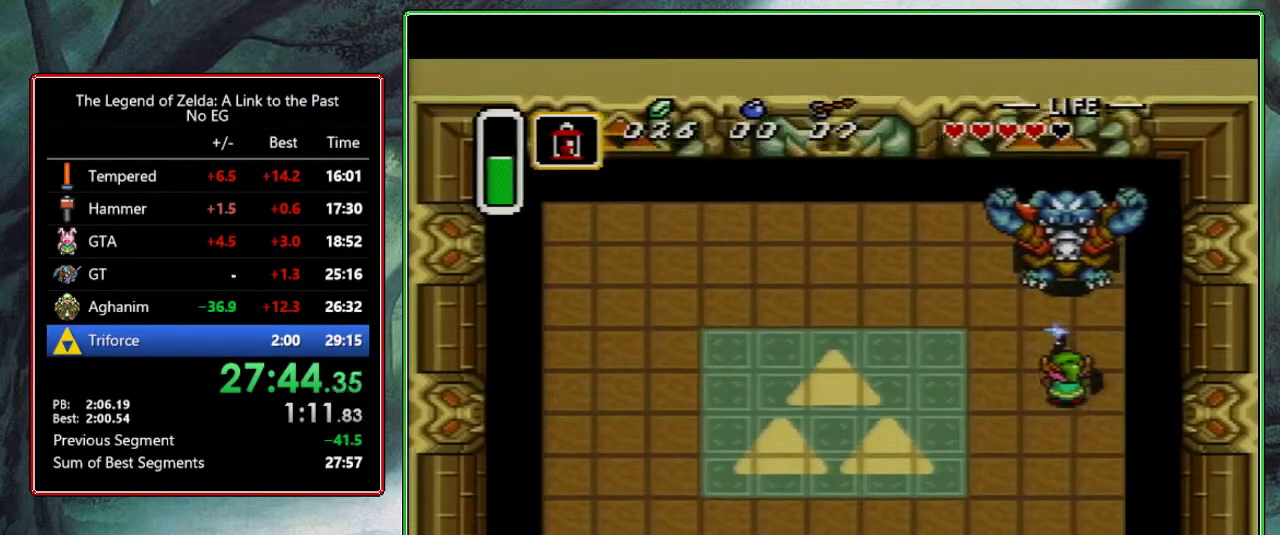
{"buttons": ["B", "DPAD_UP"], "events": [[33, "DPAD_LEFT", "down"], [250, "DPAD_UP", "down"], [317, "DPAD_LEFT", "up"]]}
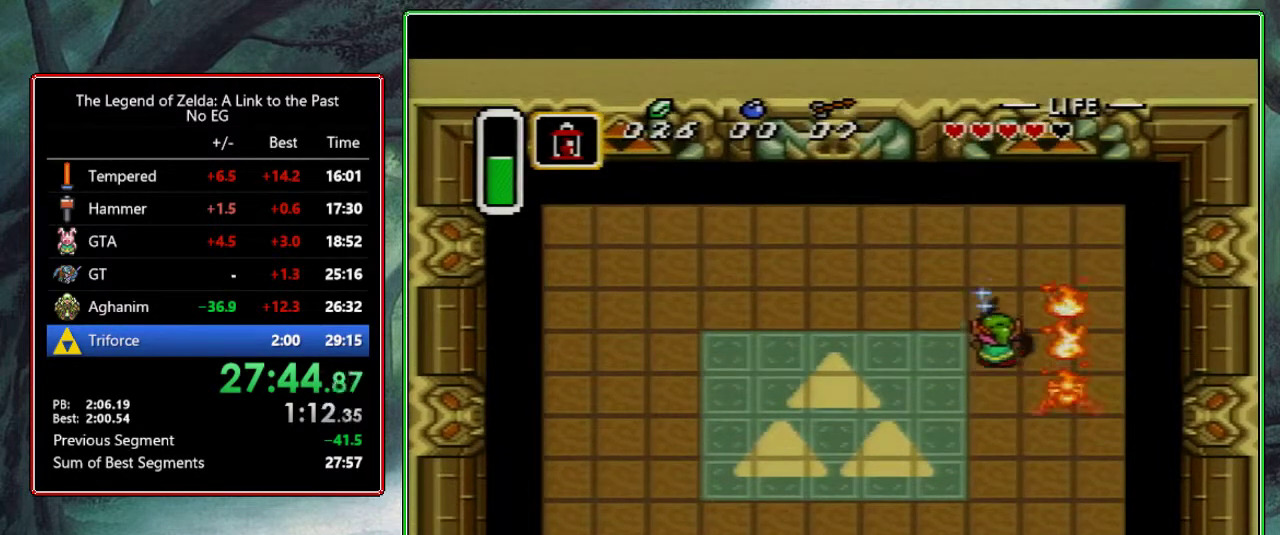
{"buttons": [], "events": [[117, "B", "up"], [150, "DPAD_UP", "up"]]}
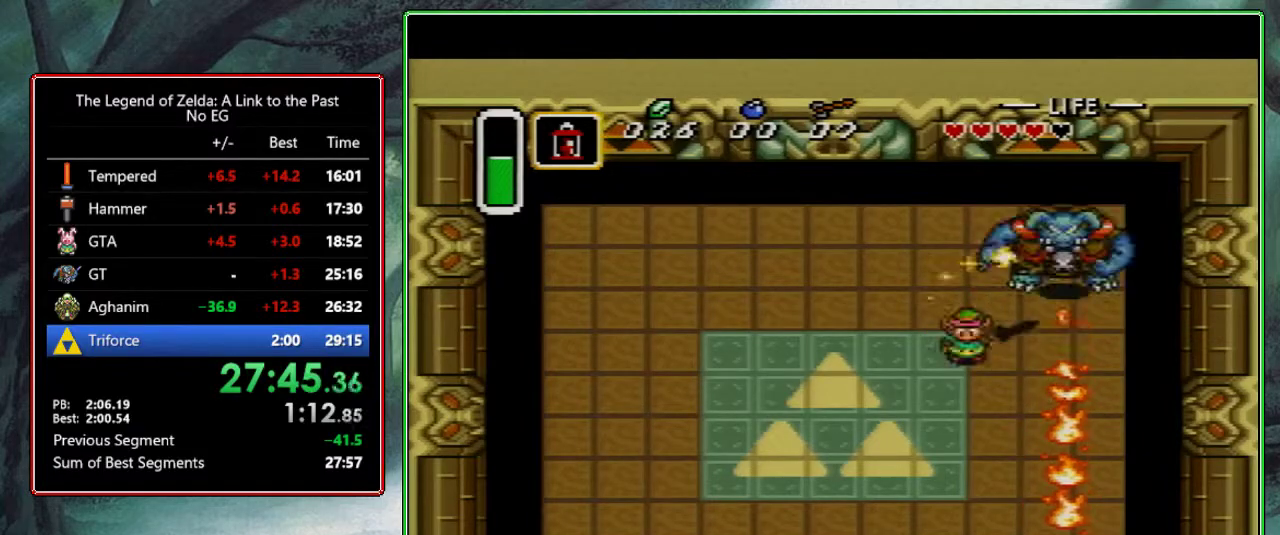
{"buttons": ["DPAD_LEFT"], "events": [[67, "DPAD_LEFT", "down"]]}
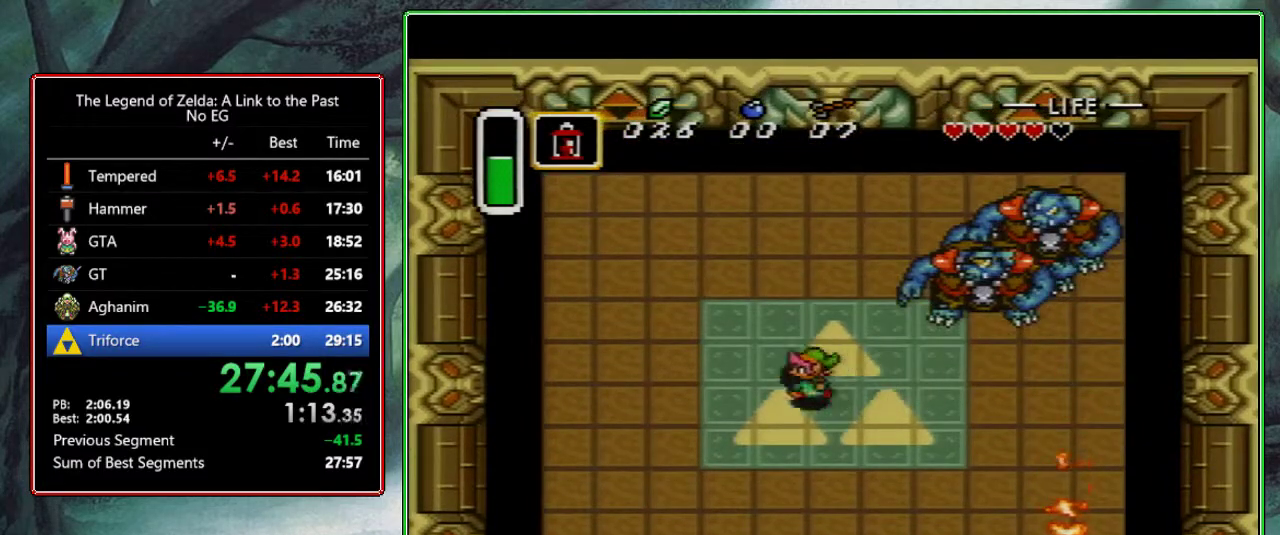
{"buttons": ["DPAD_RIGHT"], "events": [[100, "DPAD_LEFT", "up"], [117, "DPAD_UP", "down"], [317, "DPAD_UP", "up"], [400, "DPAD_DOWN", "down"], [433, "DPAD_DOWN", "up"], [450, "DPAD_RIGHT", "down"]]}
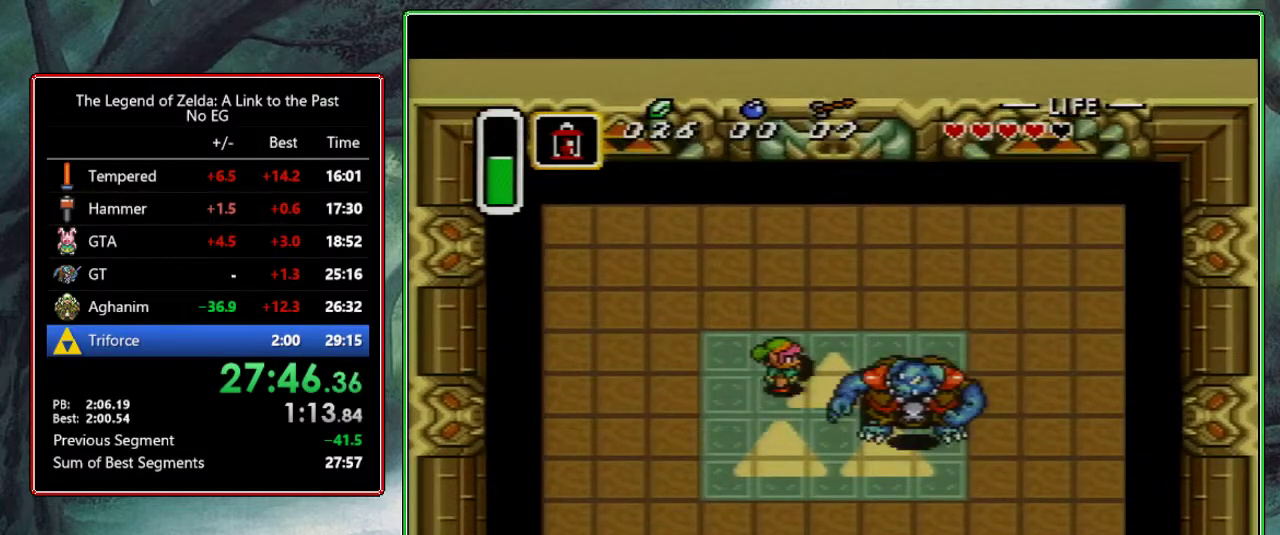
{"buttons": [], "events": [[67, "DPAD_RIGHT", "up"], [217, "DPAD_LEFT", "down"], [350, "DPAD_LEFT", "up"]]}
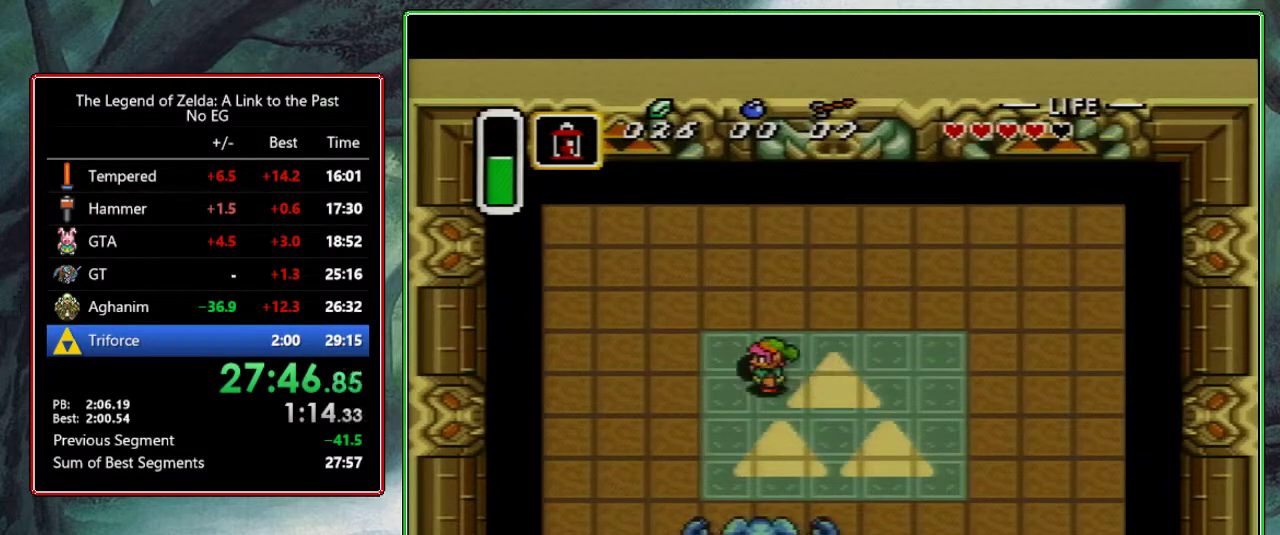
{"buttons": ["DPAD_LEFT"], "events": [[433, "DPAD_LEFT", "down"]]}
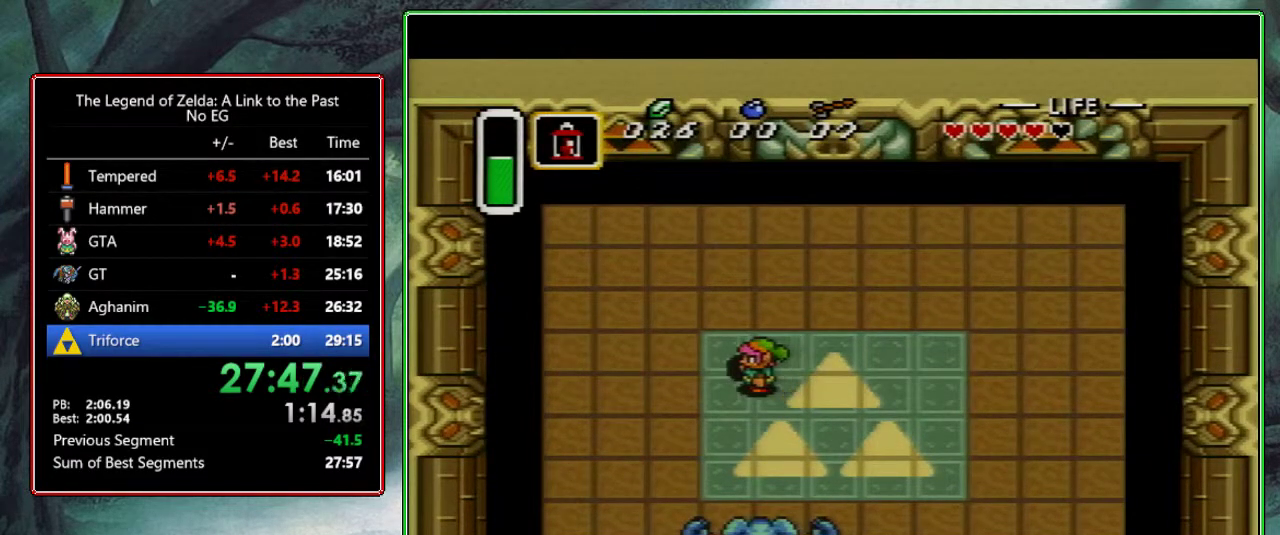
{"buttons": ["DPAD_LEFT"], "events": []}
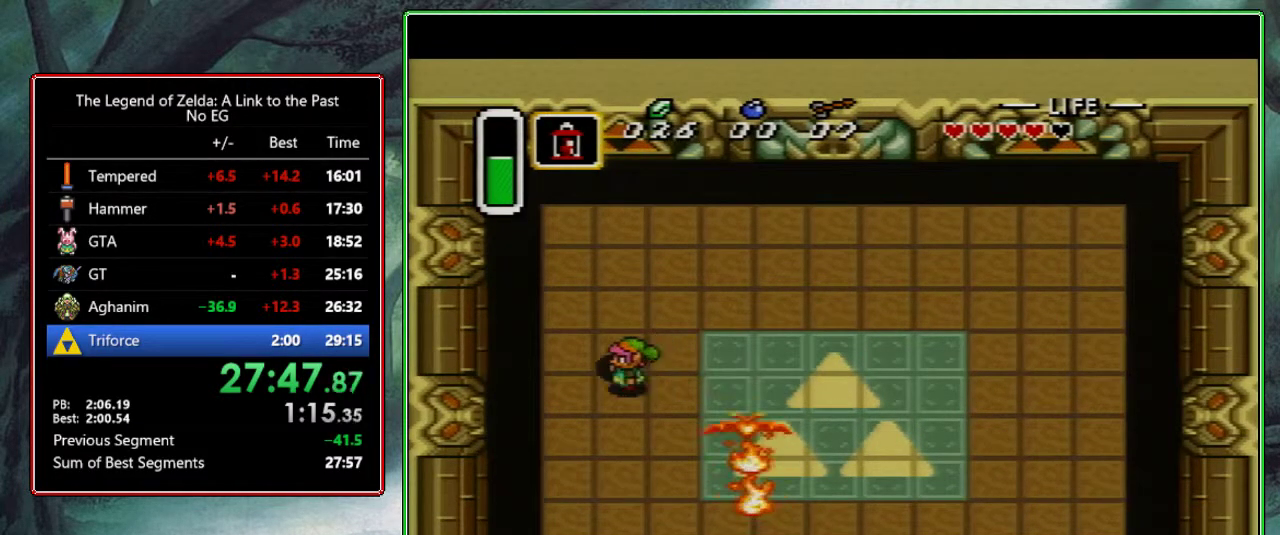
{"buttons": ["DPAD_DOWN"], "events": [[17, "DPAD_DOWN", "down"], [50, "DPAD_LEFT", "up"], [233, "DPAD_LEFT", "down"], [300, "DPAD_LEFT", "up"]]}
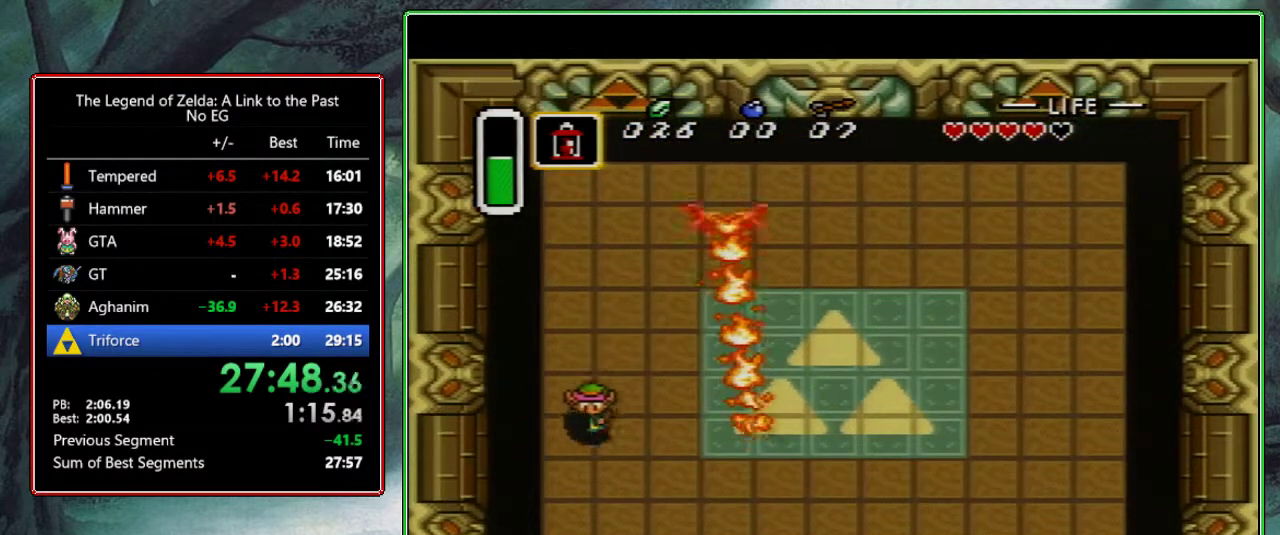
{"buttons": ["DPAD_DOWN"], "events": [[33, "DPAD_DOWN", "up"], [33, "DPAD_LEFT", "down"], [83, "DPAD_LEFT", "up"], [233, "DPAD_DOWN", "down"], [367, "DPAD_DOWN", "up"], [467, "DPAD_DOWN", "down"]]}
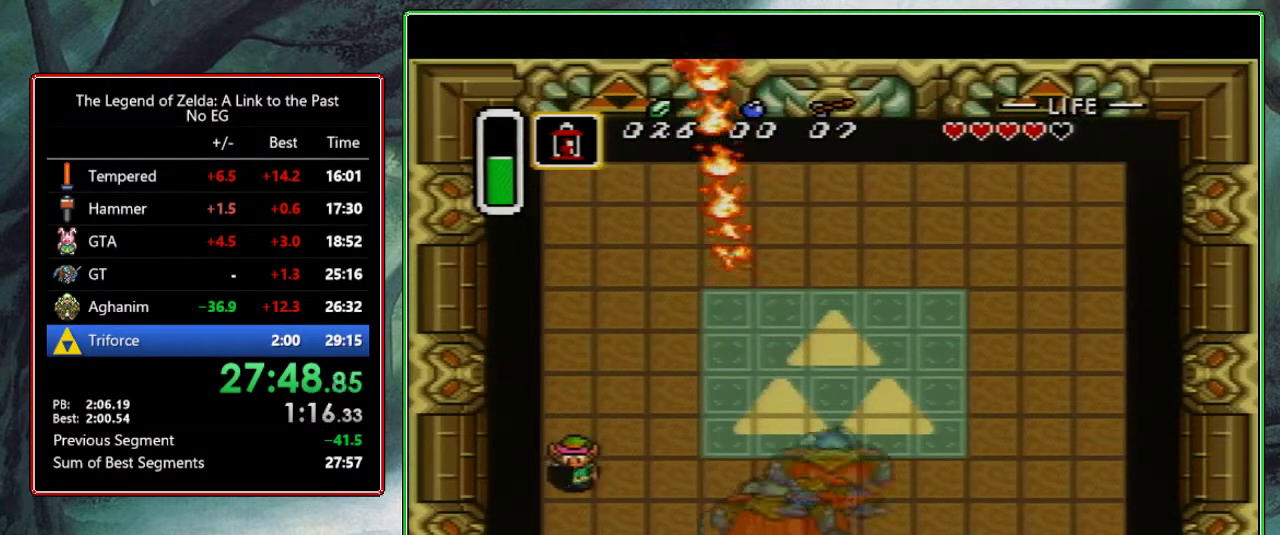
{"buttons": [], "events": [[83, "DPAD_DOWN", "up"], [383, "DPAD_DOWN", "down"], [417, "DPAD_DOWN", "up"]]}
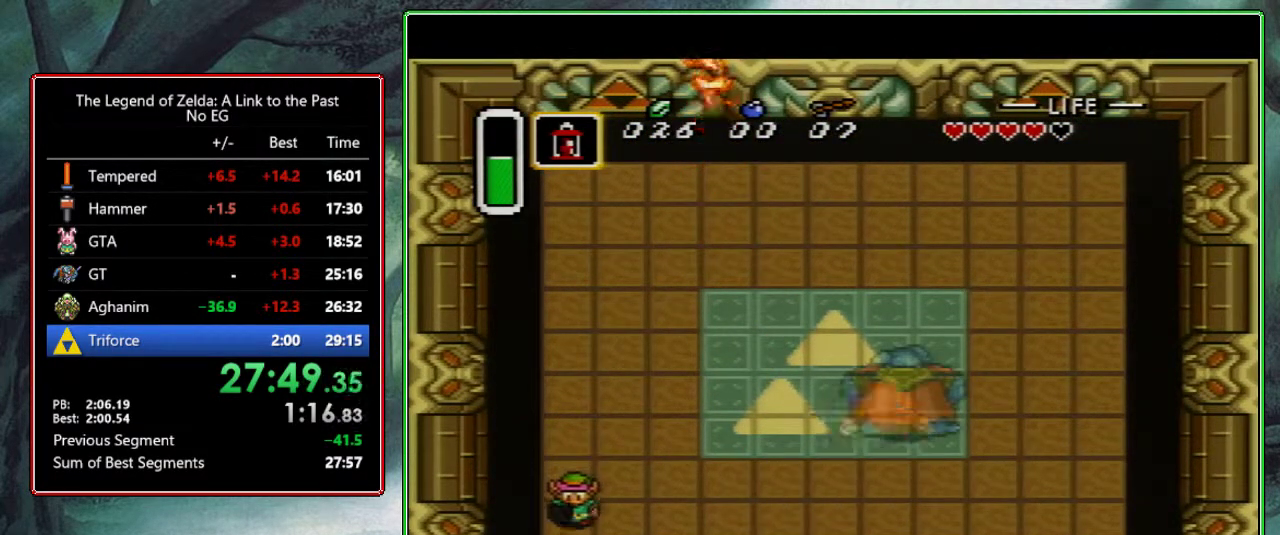
{"buttons": [], "events": []}
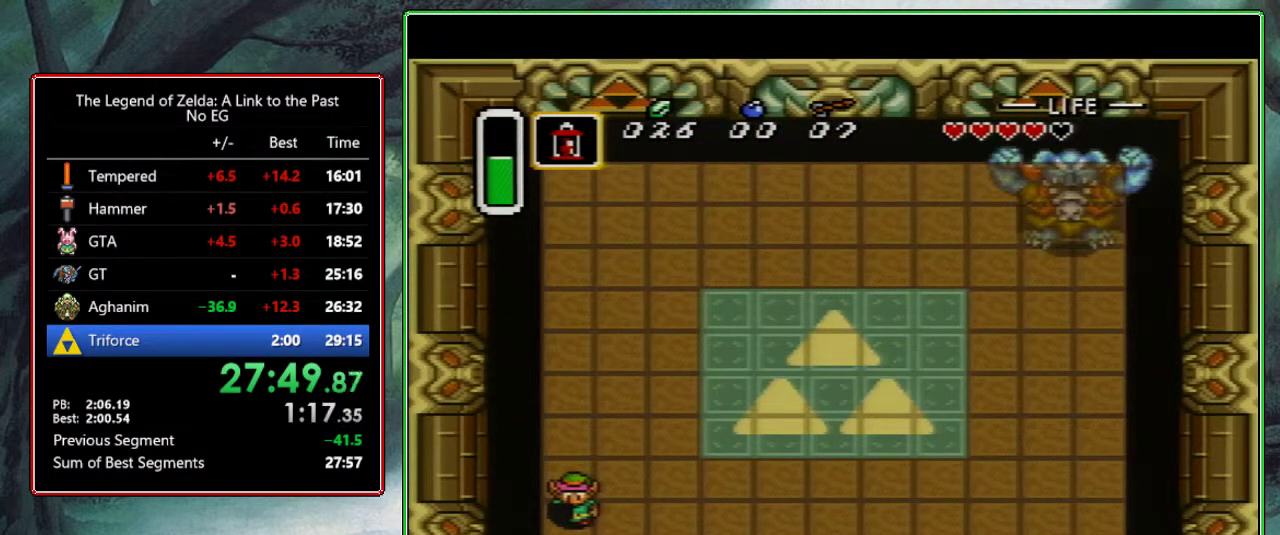
{"buttons": ["B"], "events": [[17, "Y", "down"], [117, "Y", "up"], [183, "DPAD_RIGHT", "down"], [300, "B", "down"], [300, "DPAD_RIGHT", "up"]]}
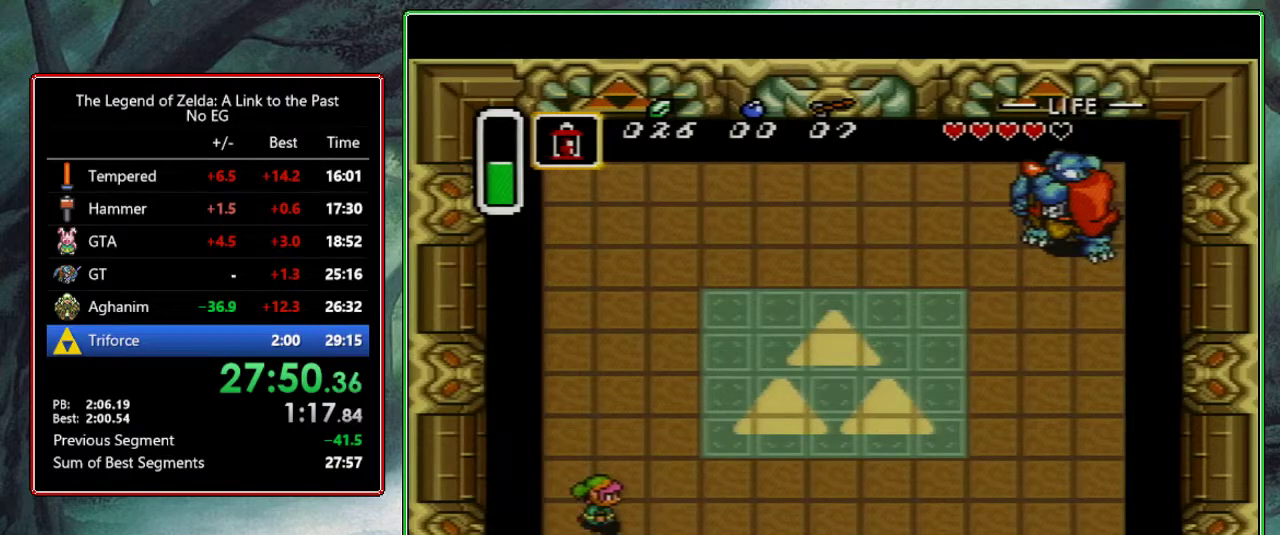
{"buttons": ["B"], "events": [[33, "DPAD_RIGHT", "down"], [367, "DPAD_RIGHT", "up"]]}
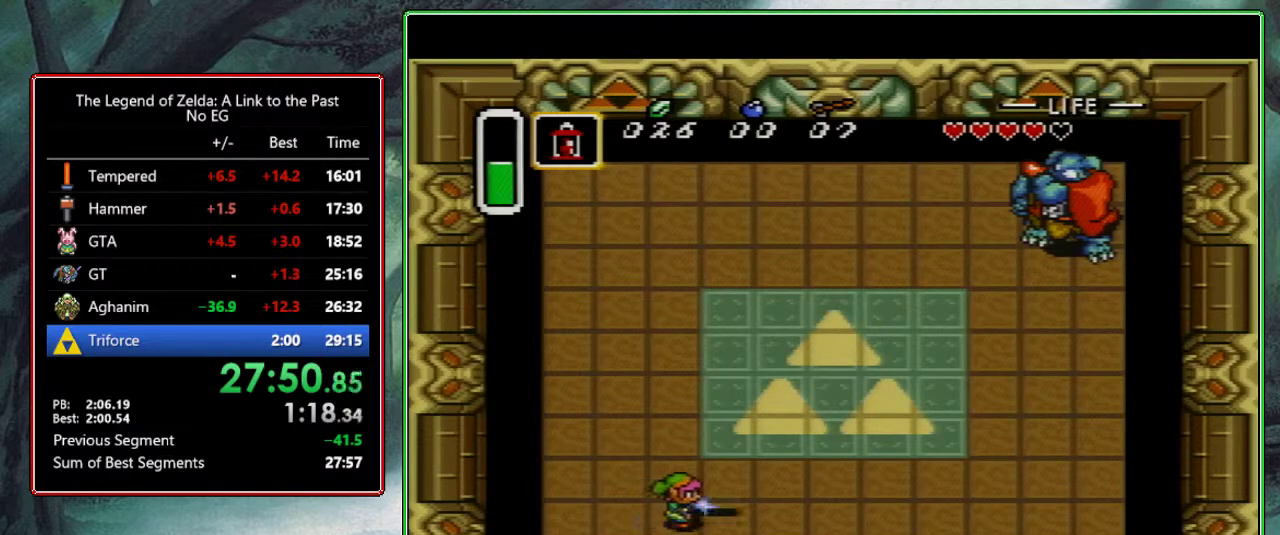
{"buttons": ["B"], "events": []}
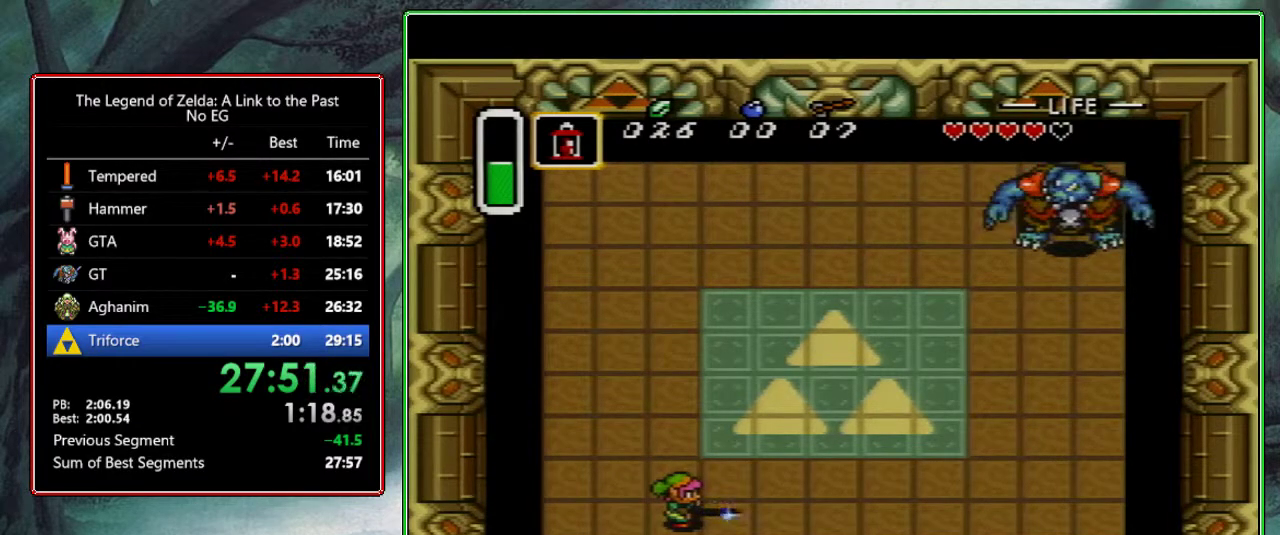
{"buttons": ["B"], "events": []}
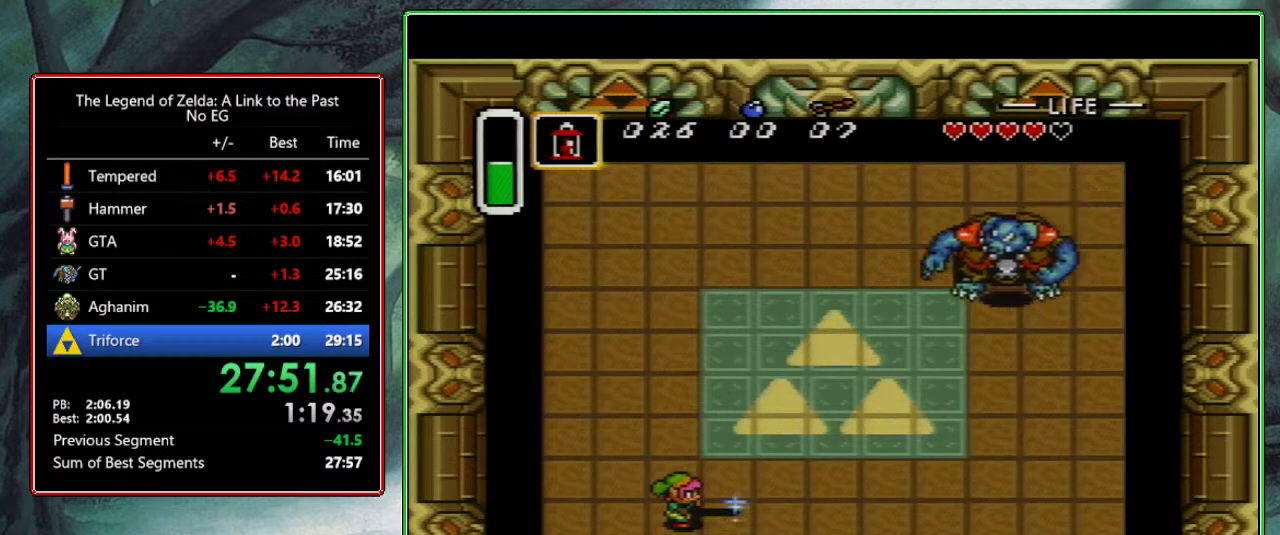
{"buttons": ["B", "DPAD_UP", "DPAD_RIGHT"], "events": [[150, "DPAD_UP", "down"], [367, "DPAD_RIGHT", "down"]]}
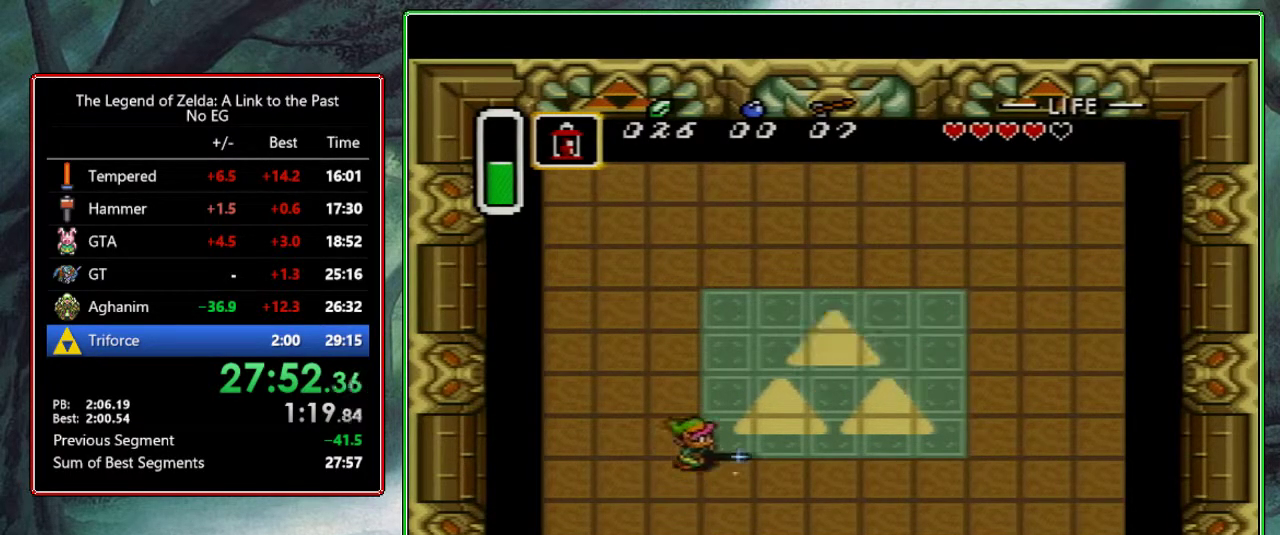
{"buttons": ["B"], "events": [[67, "DPAD_UP", "up"], [500, "DPAD_RIGHT", "up"]]}
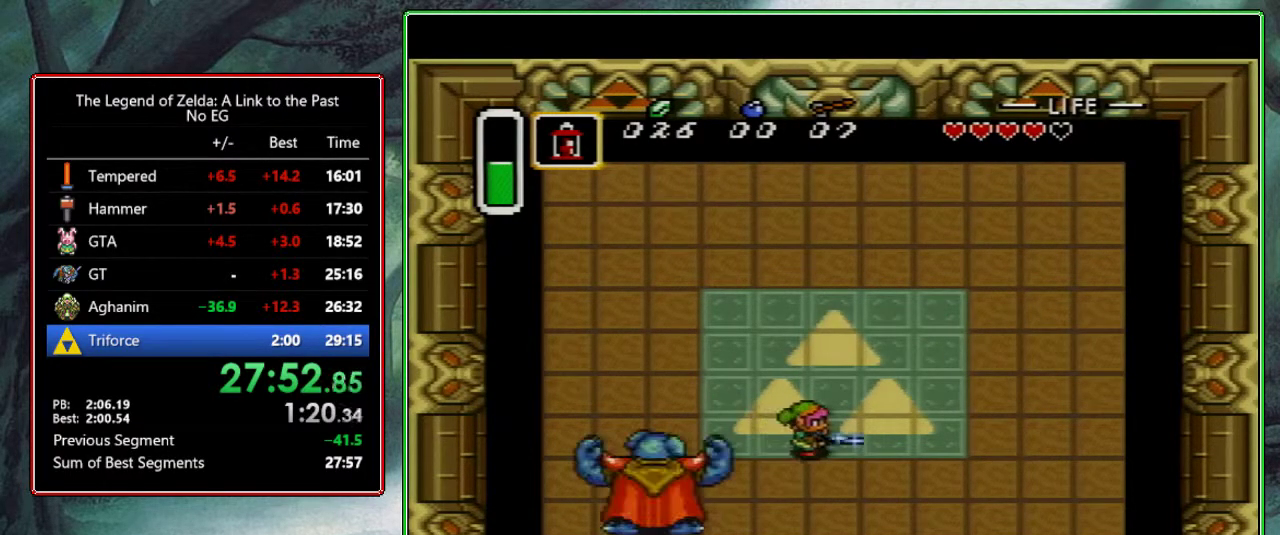
{"buttons": ["B"], "events": [[83, "DPAD_LEFT", "down"], [200, "DPAD_LEFT", "up"], [400, "DPAD_LEFT", "down"], [467, "DPAD_LEFT", "up"]]}
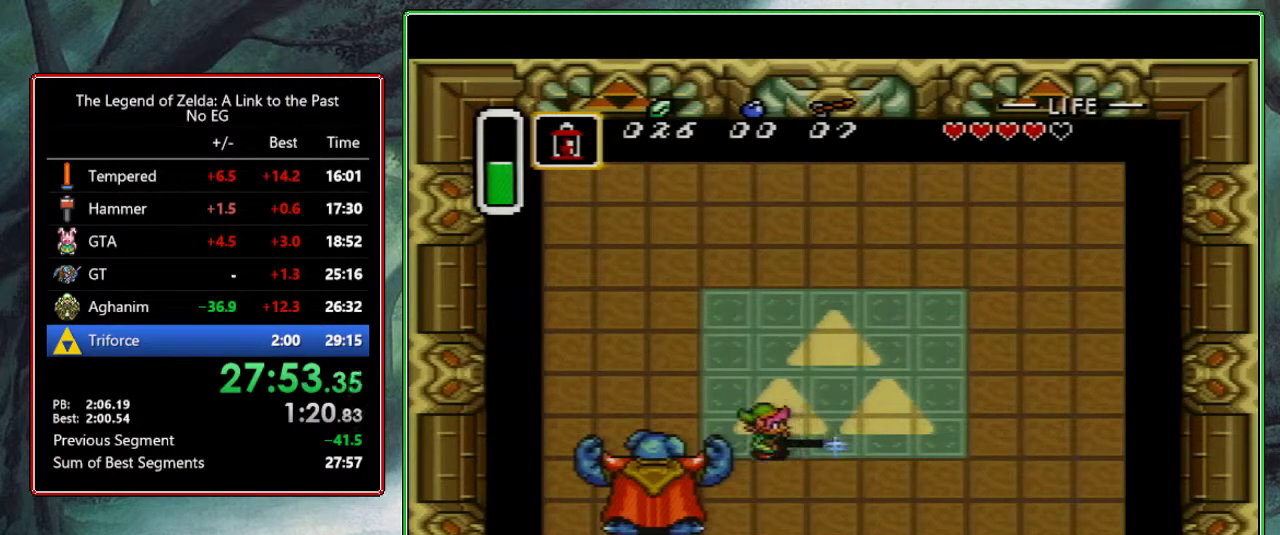
{"buttons": ["B", "DPAD_DOWN"], "events": [[183, "DPAD_DOWN", "down"]]}
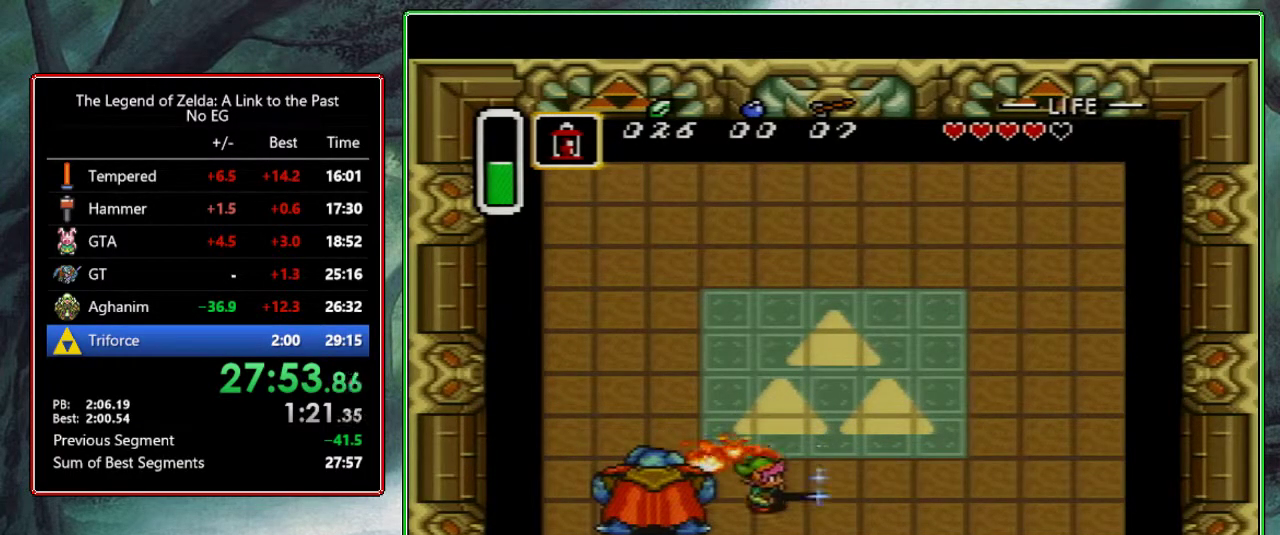
{"buttons": ["DPAD_UP"], "events": [[100, "DPAD_DOWN", "up"], [100, "DPAD_LEFT", "down"], [283, "B", "up"], [350, "DPAD_LEFT", "up"], [450, "DPAD_UP", "down"]]}
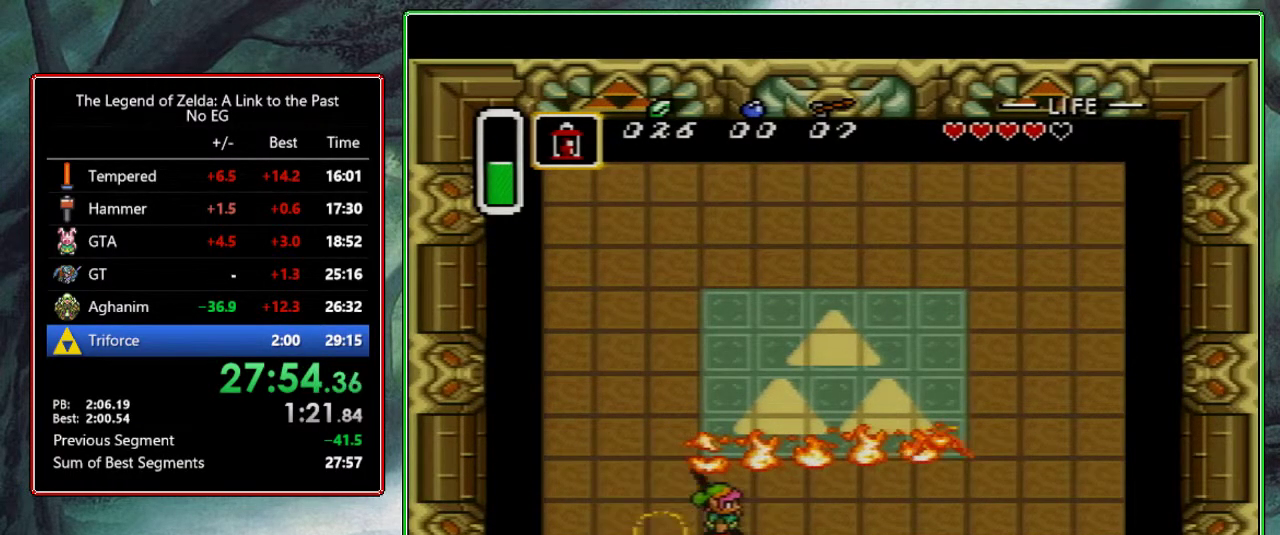
{"buttons": ["DPAD_UP"], "events": []}
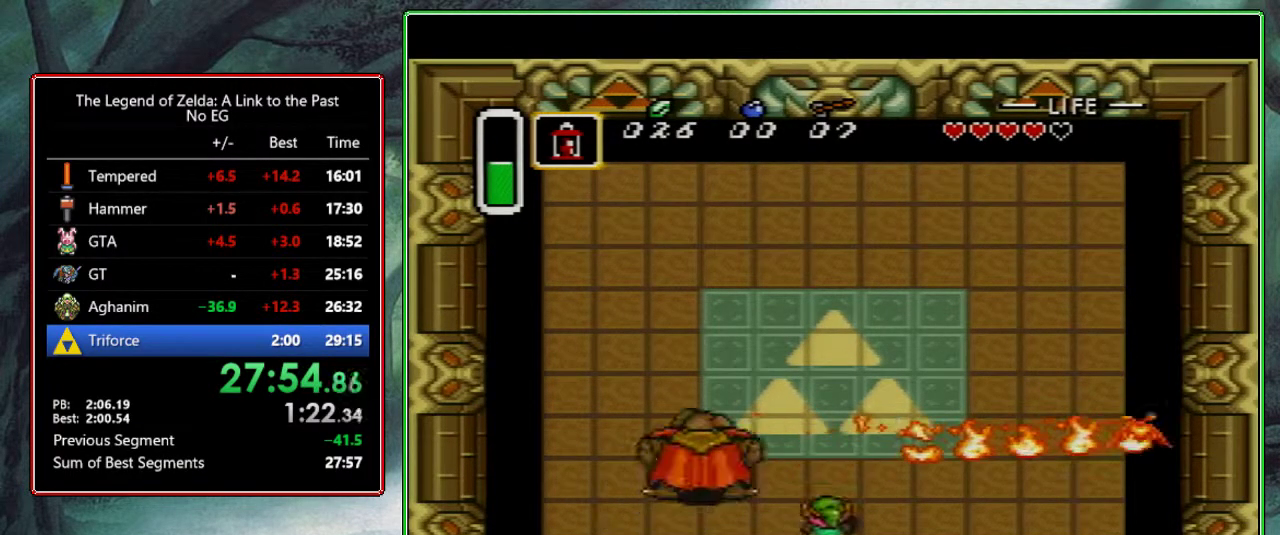
{"buttons": ["DPAD_UP", "DPAD_RIGHT"], "events": [[167, "DPAD_RIGHT", "down"]]}
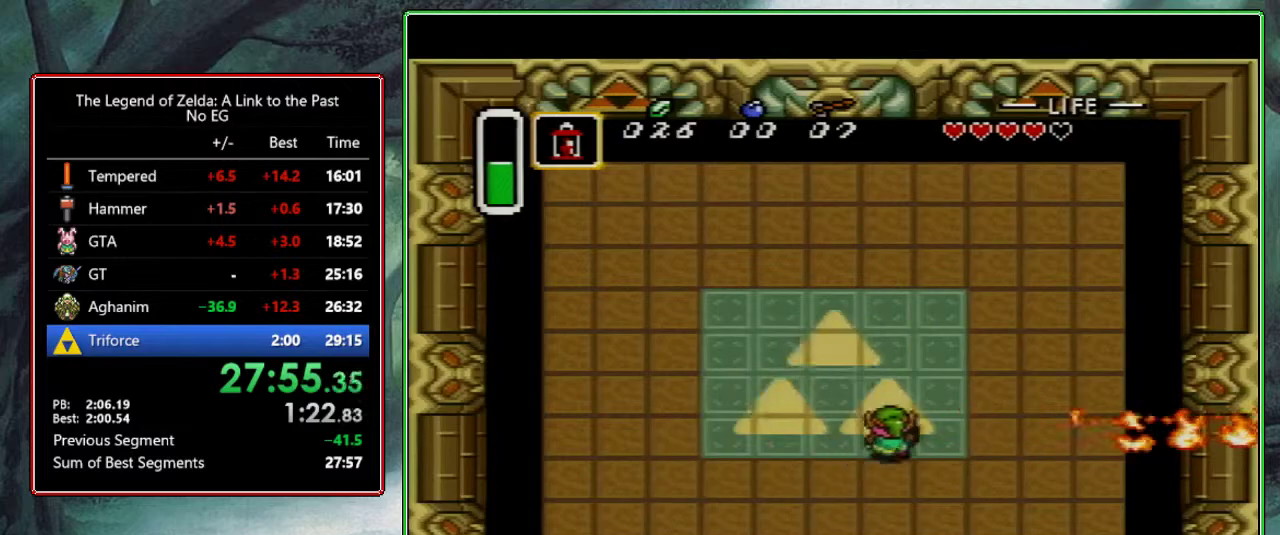
{"buttons": ["B", "DPAD_UP", "DPAD_RIGHT"], "events": [[167, "B", "down"]]}
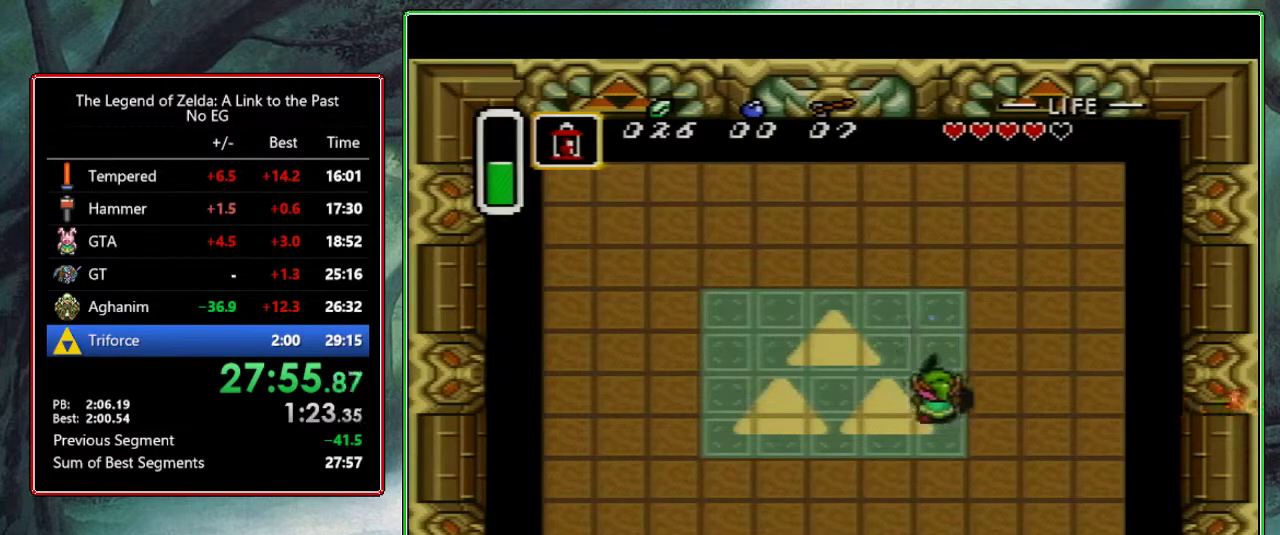
{"buttons": ["B", "DPAD_RIGHT"], "events": [[317, "DPAD_UP", "up"]]}
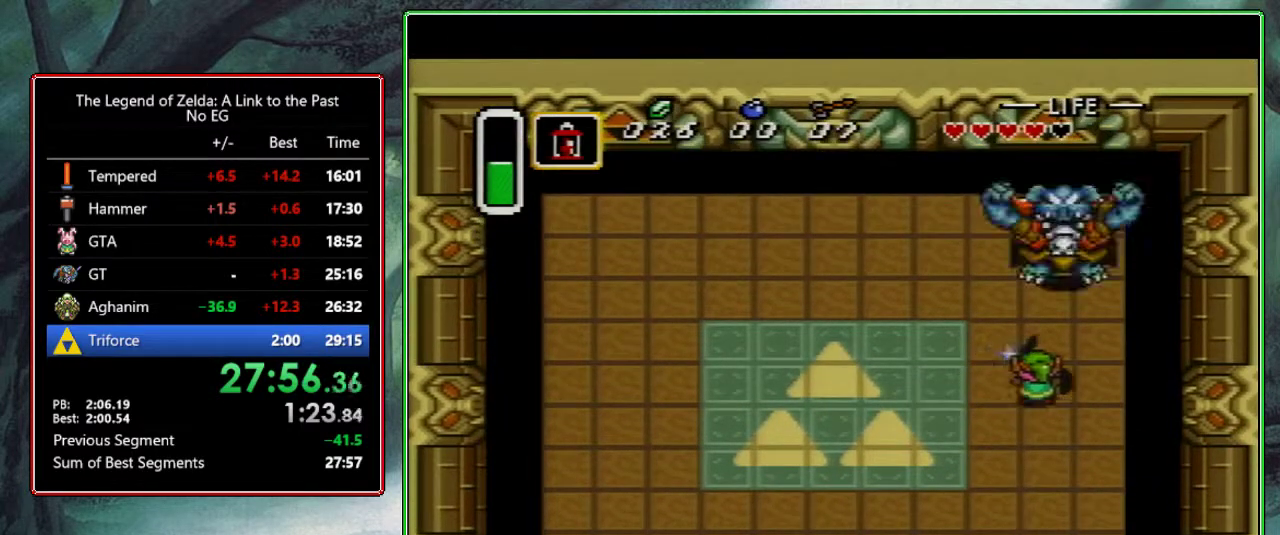
{"buttons": ["B", "DPAD_LEFT"], "events": [[100, "DPAD_RIGHT", "up"], [200, "DPAD_LEFT", "down"]]}
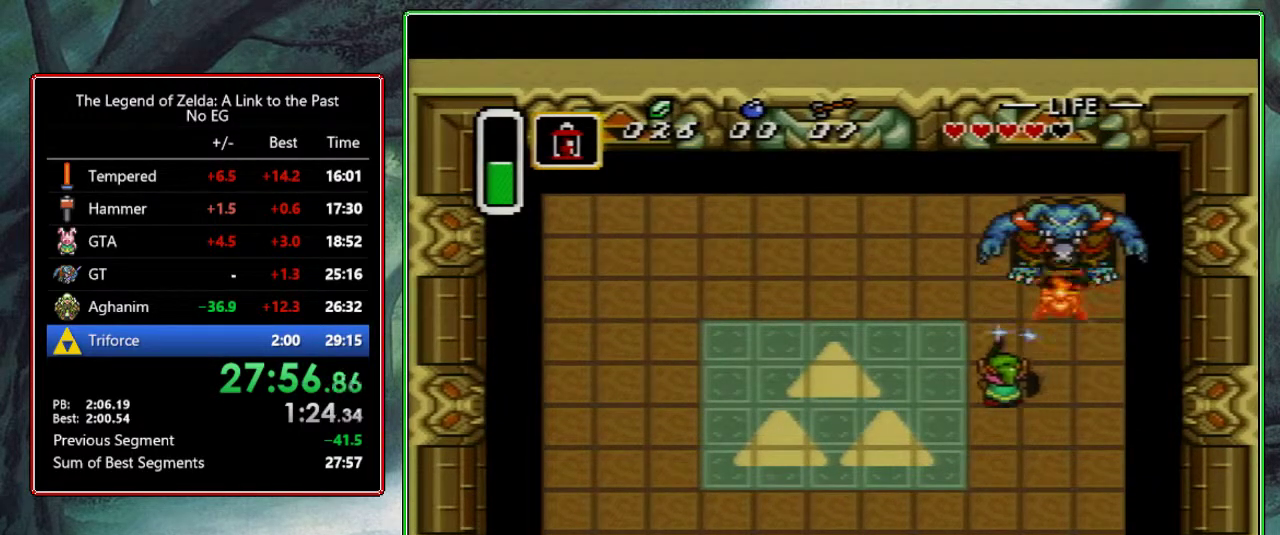
{"buttons": [], "events": [[17, "DPAD_UP", "down"], [67, "DPAD_LEFT", "up"], [433, "B", "up"], [450, "DPAD_UP", "up"]]}
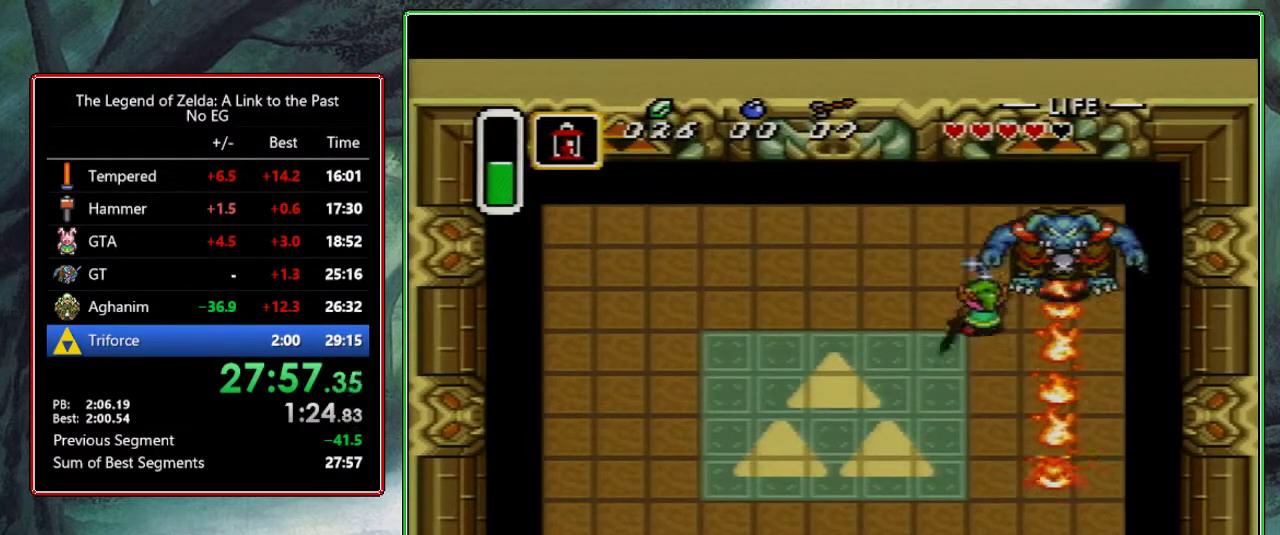
{"buttons": ["DPAD_DOWN", "DPAD_LEFT"], "events": [[133, "DPAD_LEFT", "down"], [183, "DPAD_DOWN", "down"]]}